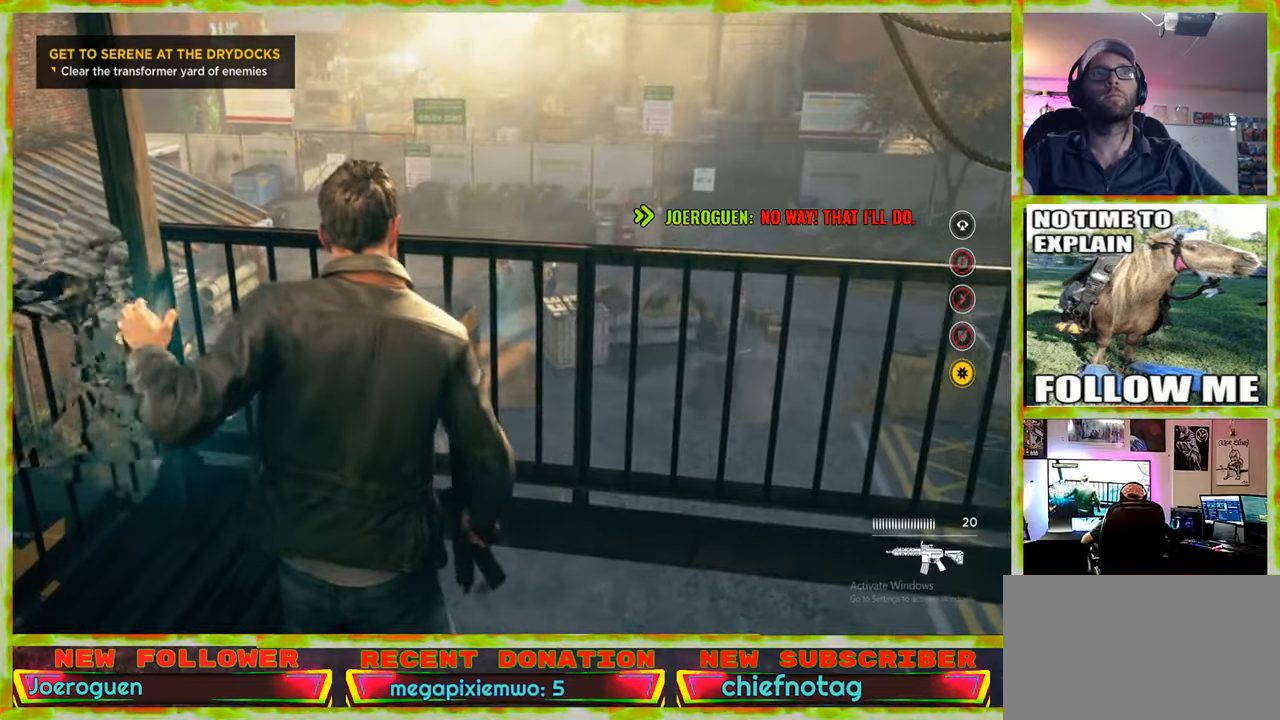
Gameplay with keyboard and mouse; each line is a JSON object with the keys and mouse buttons held at the frame after it. "events" lists presses ("down") and releases ("up") of "1", "2", "3", "4", "5", "a", "alt", "c", "caps_lock", "ctrl", "d", "e", "f", "g", "q", "r", "s", "shift", "space", "t", "tab", "v", "w", "x", "z" and "mouse_wheel" between this image and that frame as [ms after this image, input, new state], when the widget could be followed in between. "mouse_wheel" = the "wheel" button of the "mouse" list. No other keys are recorded. "wheel" means that the mouse wheel is clicked or scrolled. Not read: mouse_move.
{"keys": [], "mouse": [], "events": []}
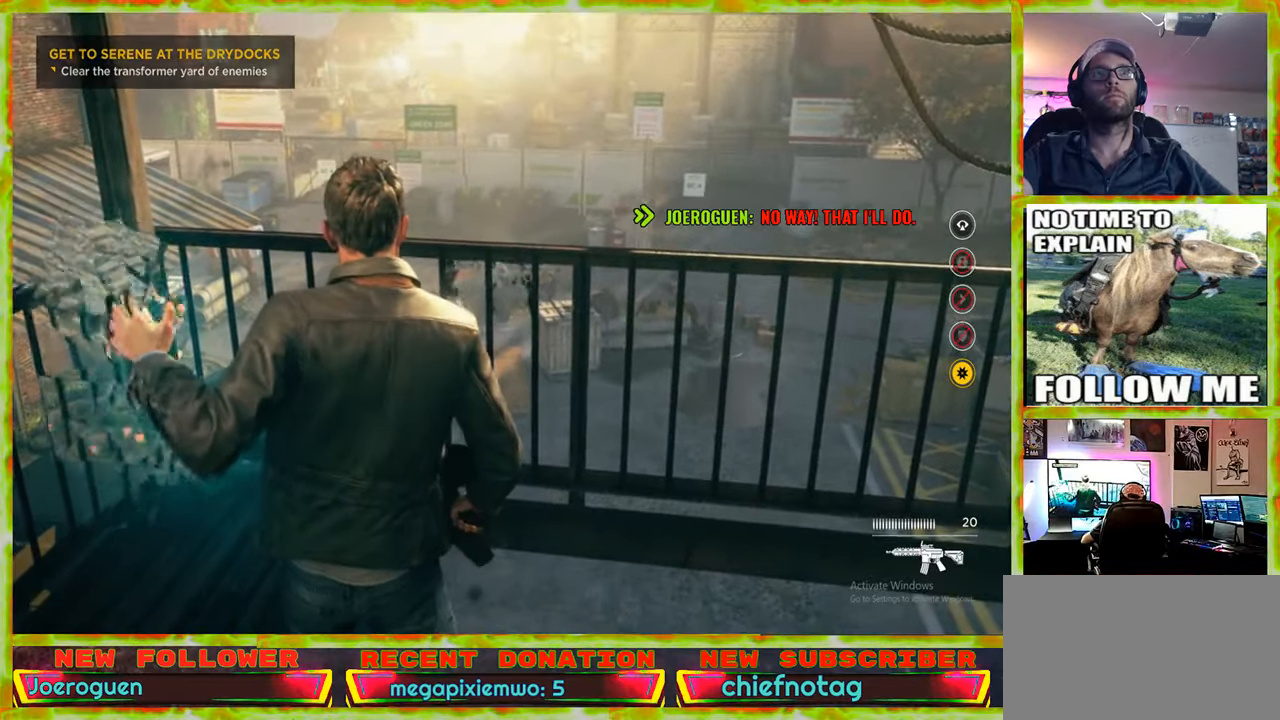
{"keys": [], "mouse": [], "events": []}
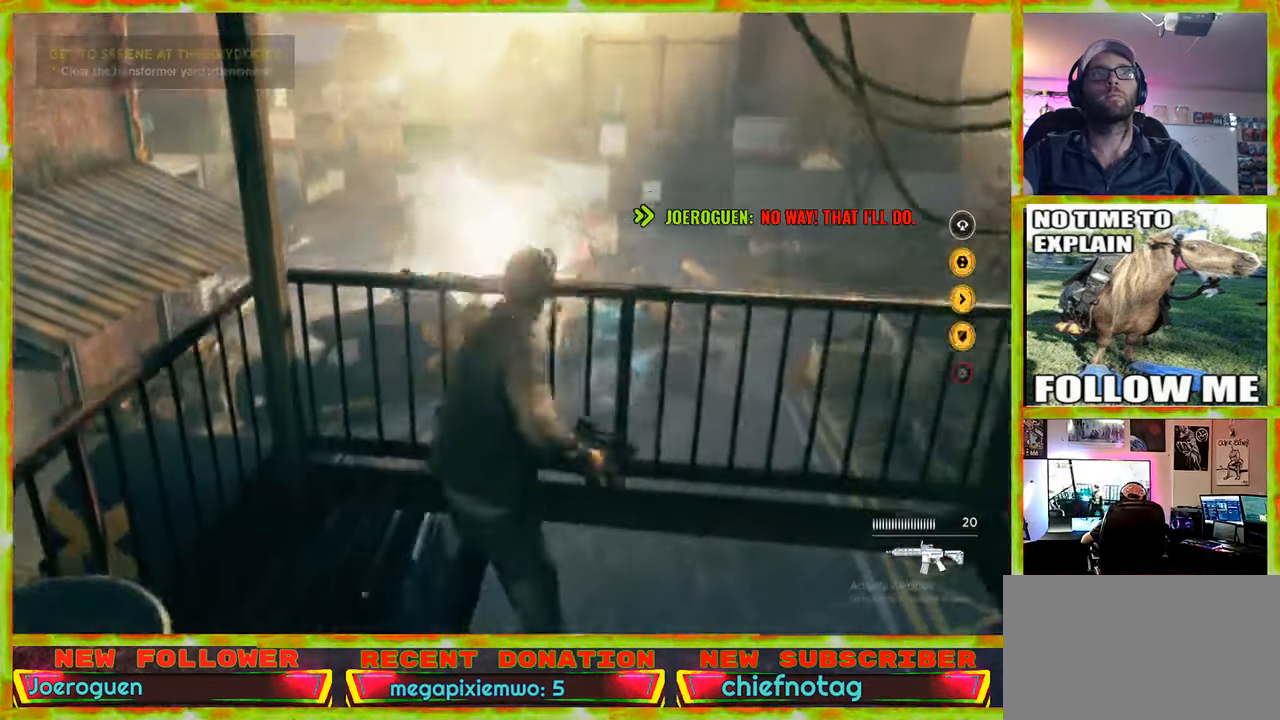
{"keys": ["d"], "mouse": [], "events": [[184, "d", "down"]]}
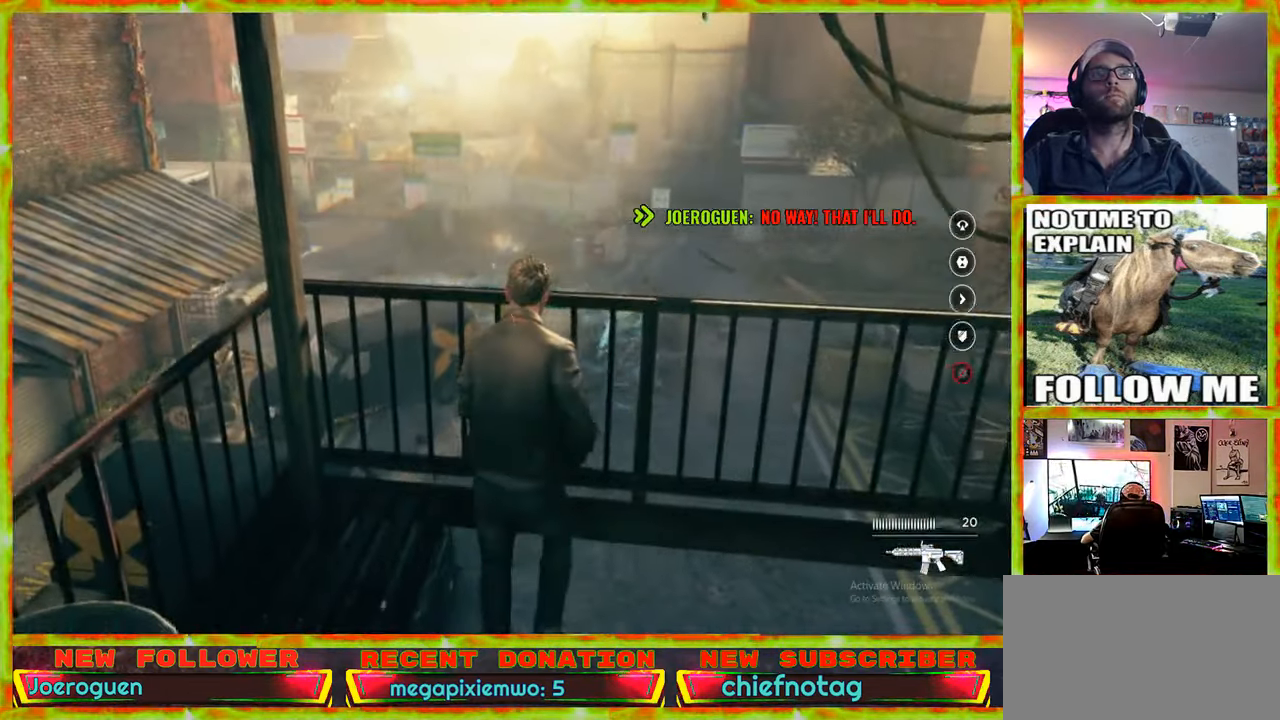
{"keys": ["w"], "mouse": [], "events": [[300, "w", "down"], [350, "d", "up"]]}
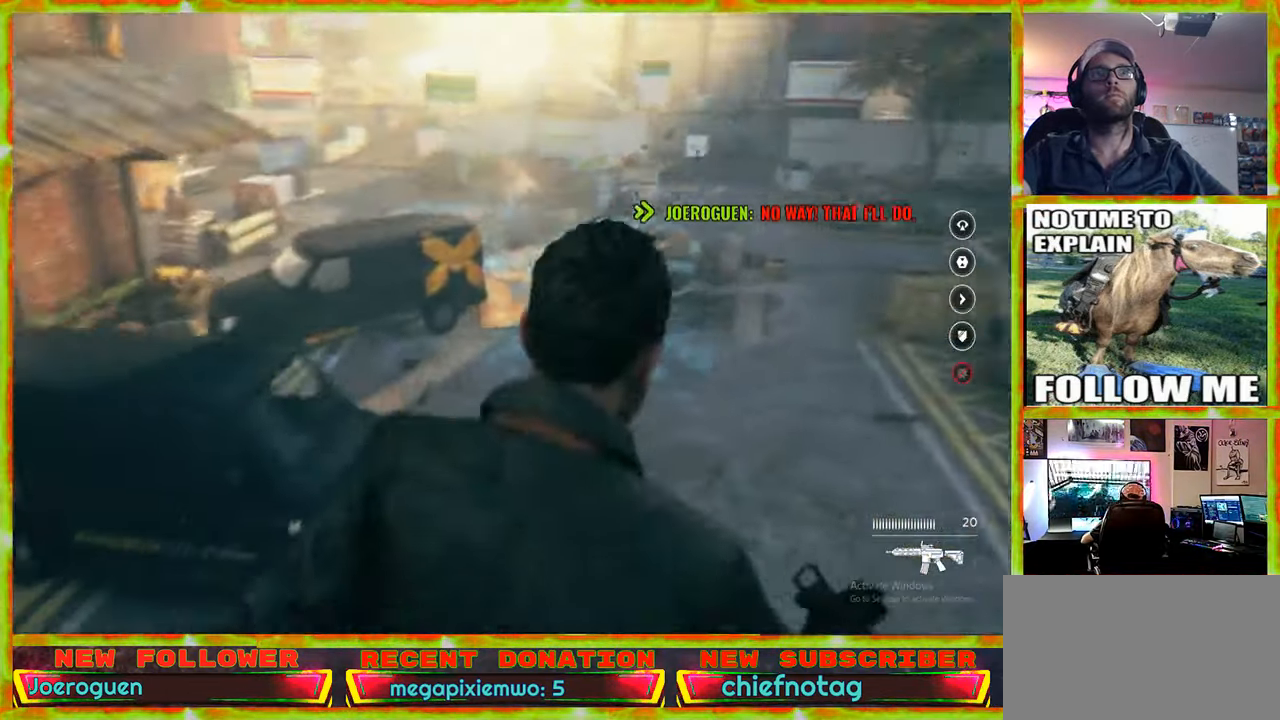
{"keys": [], "mouse": [], "events": [[84, "w", "up"]]}
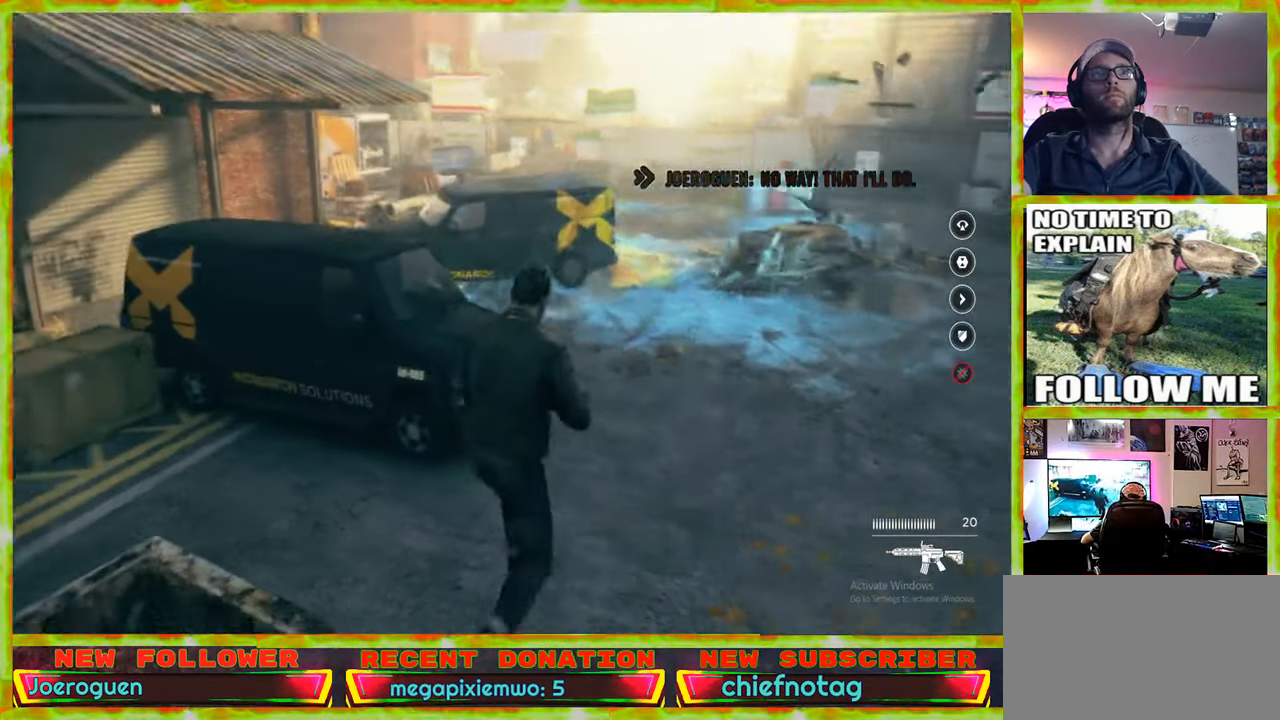
{"keys": ["w"], "mouse": [], "events": [[150, "w", "down"]]}
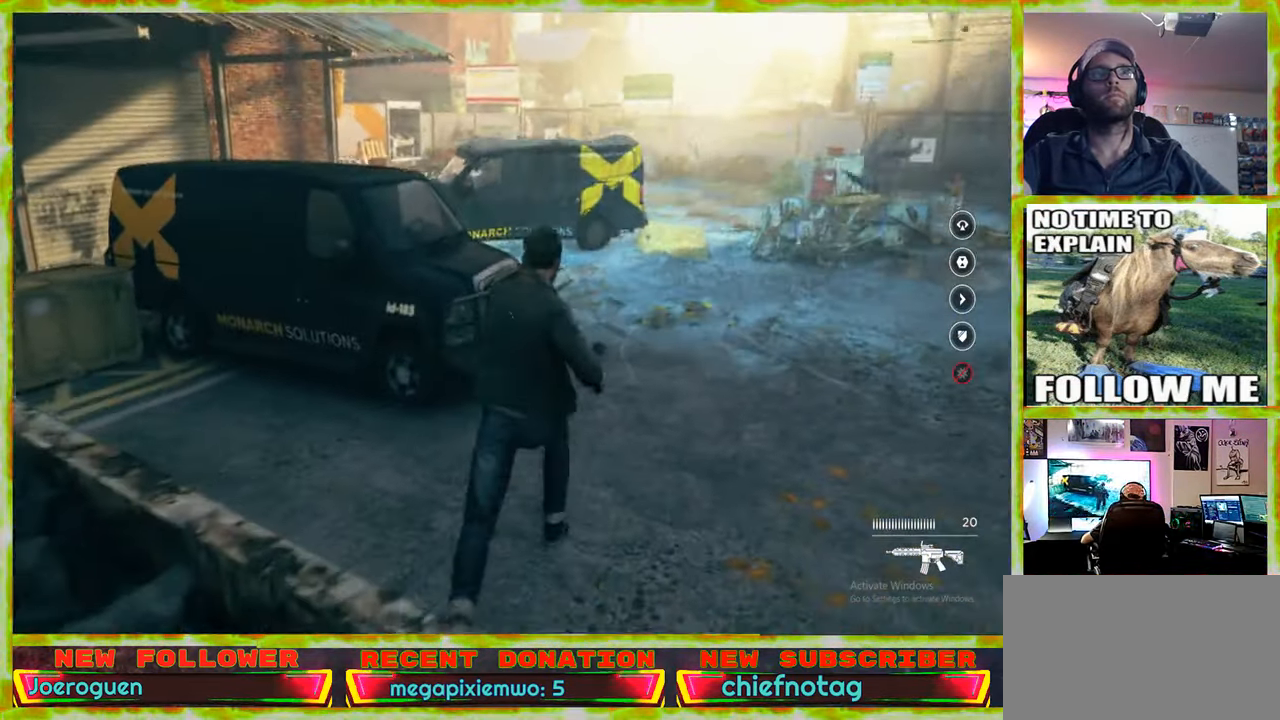
{"keys": ["d", "w"], "mouse": [], "events": [[117, "d", "down"], [350, "d", "up"], [484, "d", "down"]]}
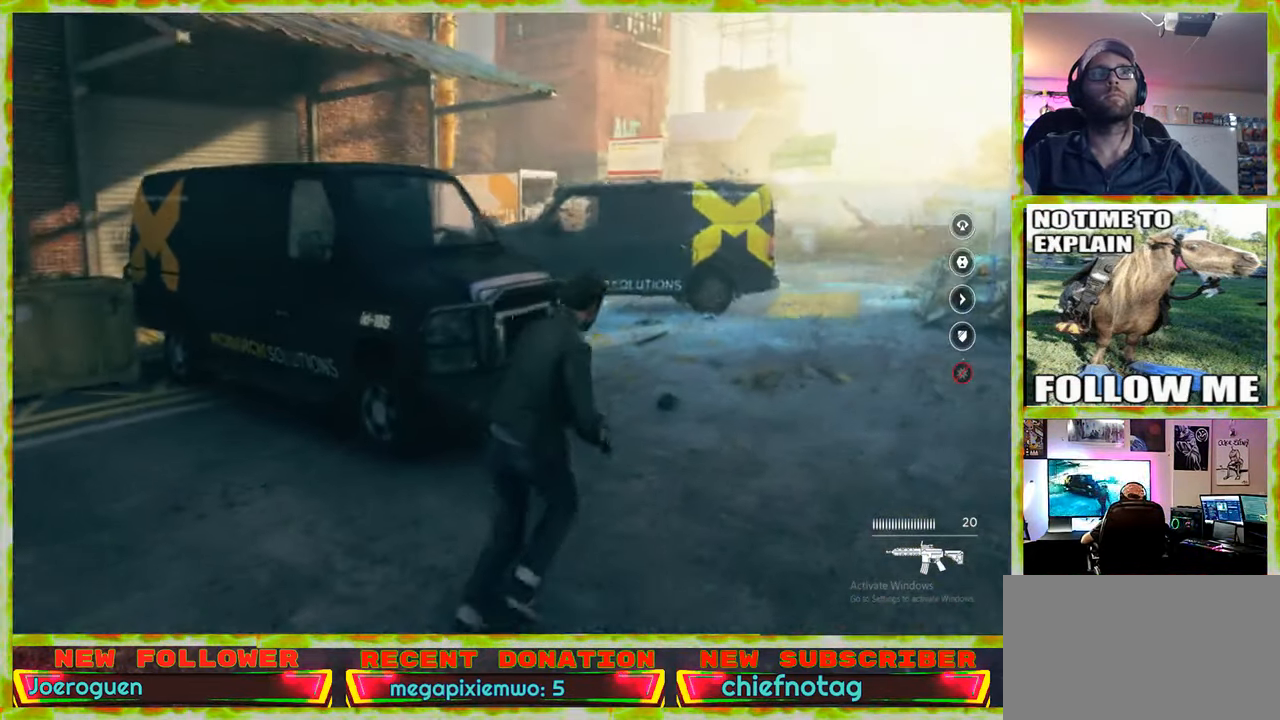
{"keys": ["d", "w"], "mouse": [], "events": []}
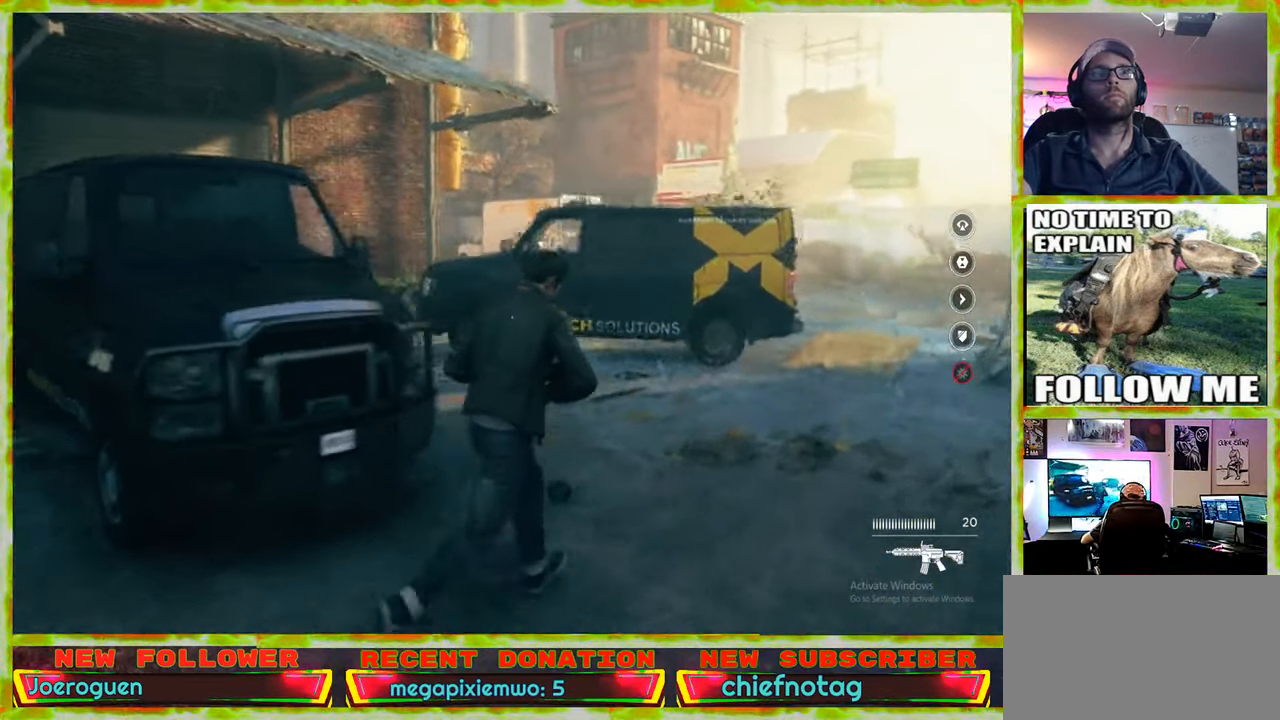
{"keys": ["w"], "mouse": [], "events": [[384, "d", "up"]]}
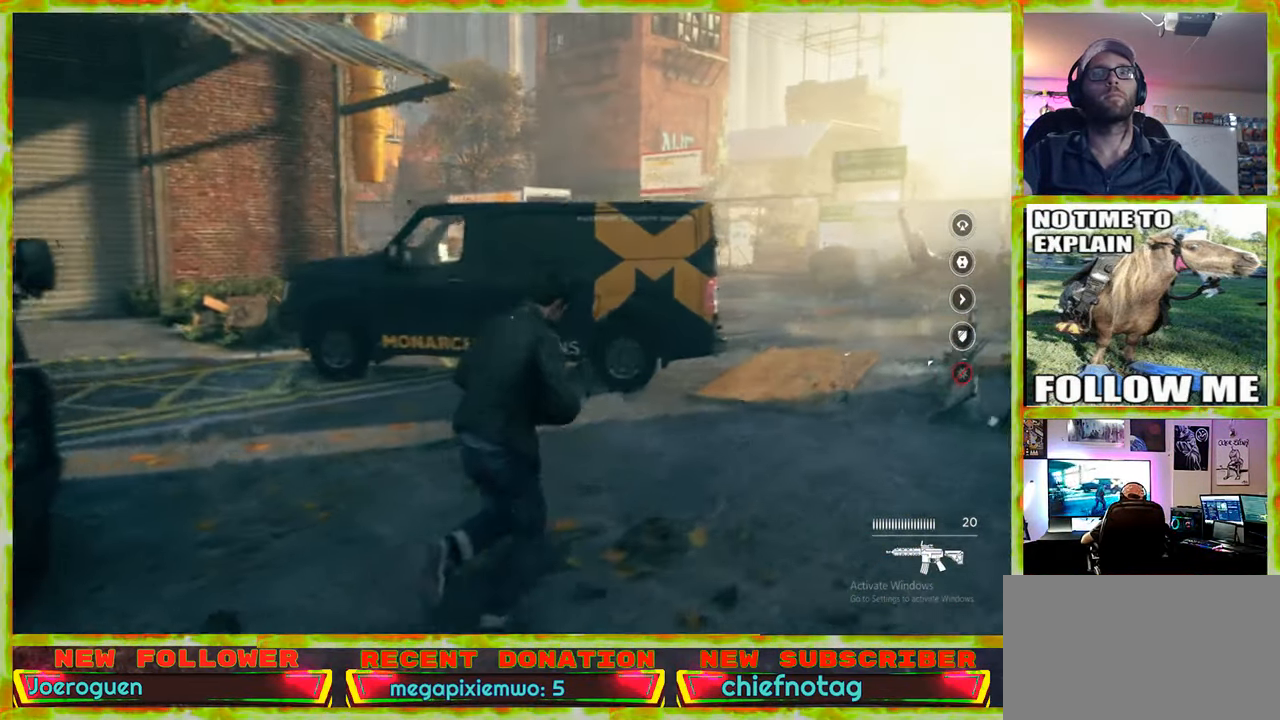
{"keys": ["d"], "mouse": [], "events": [[117, "d", "down"], [433, "w", "up"]]}
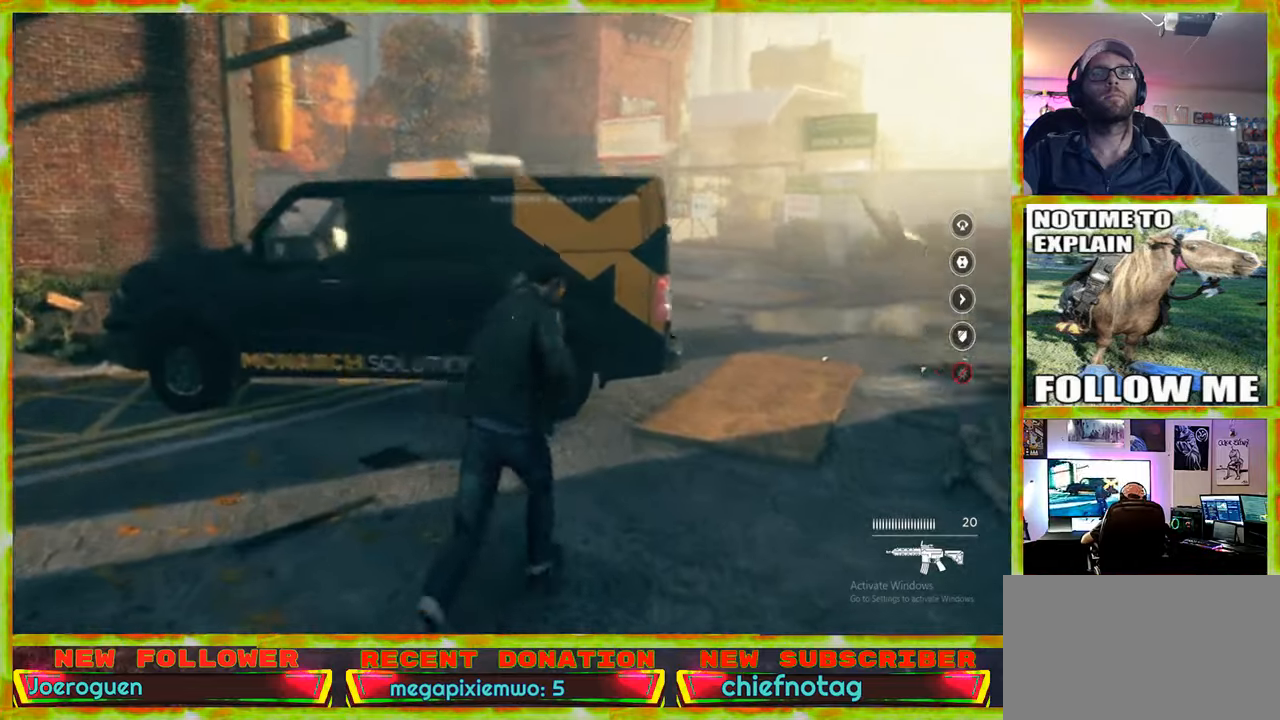
{"keys": ["d"], "mouse": [], "events": []}
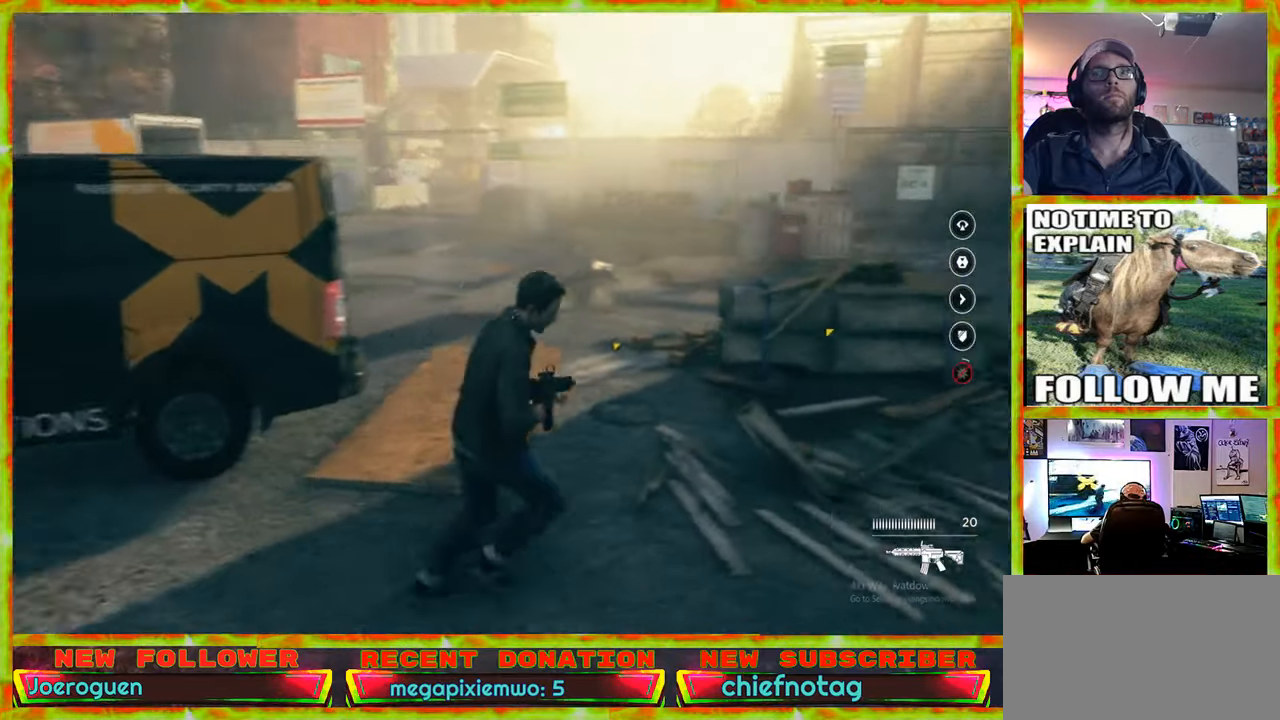
{"keys": ["d", "w"], "mouse": [], "events": [[333, "w", "down"]]}
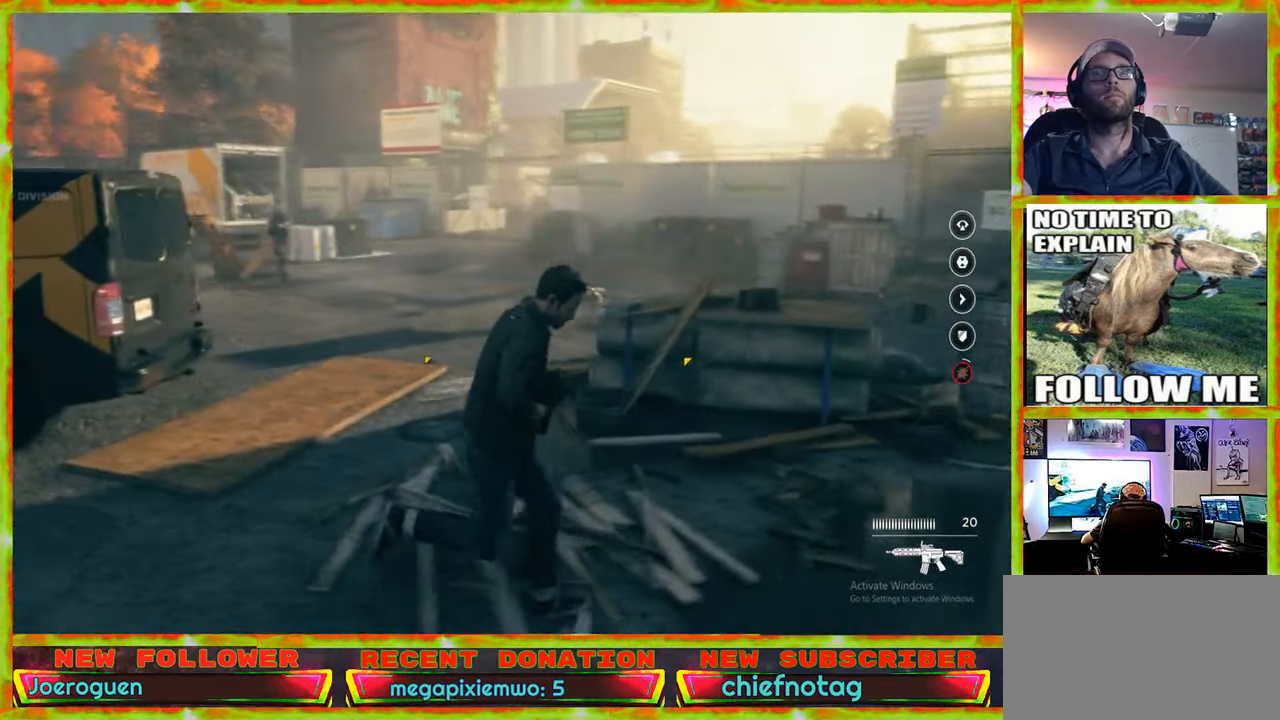
{"keys": ["w"], "mouse": [], "events": [[300, "d", "up"]]}
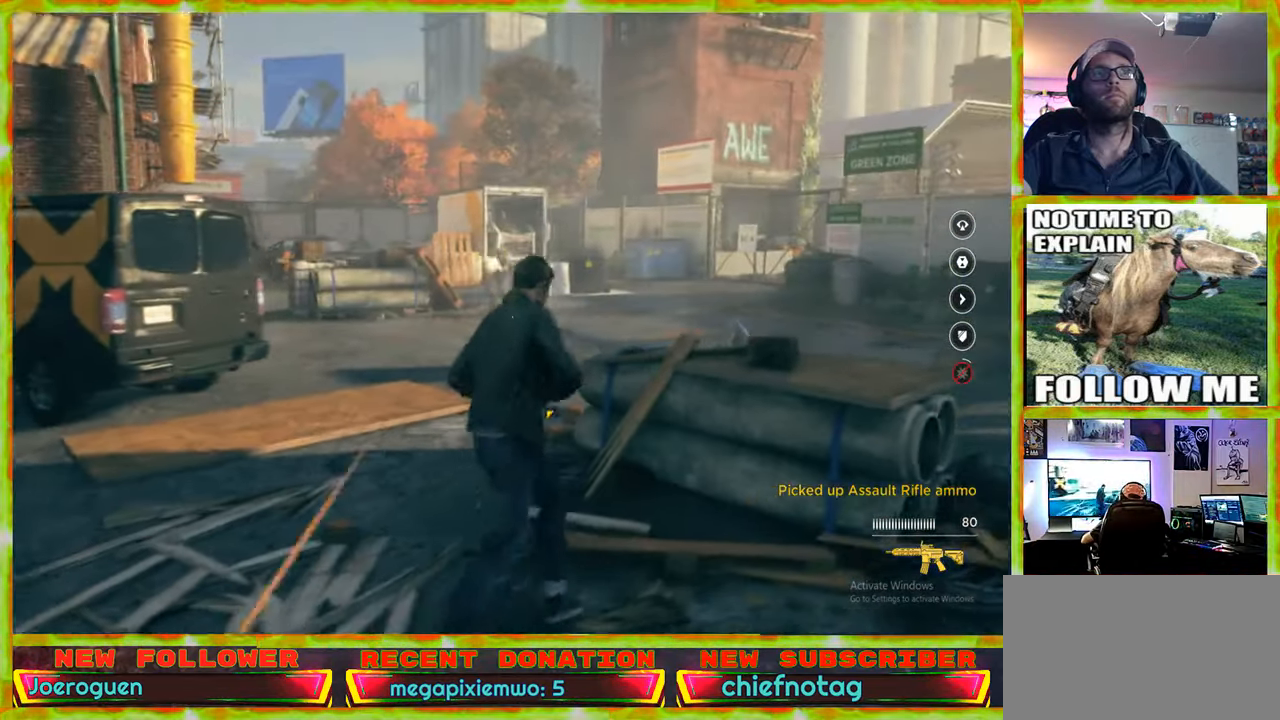
{"keys": ["w"], "mouse": [], "events": []}
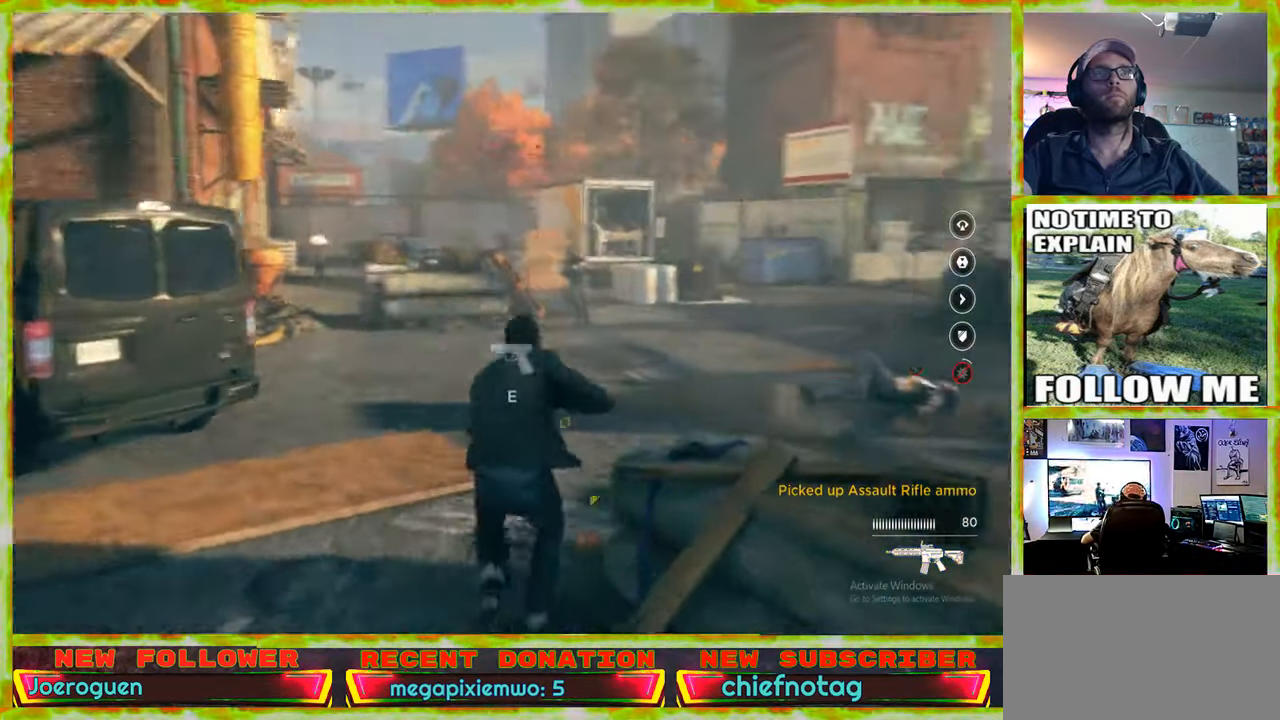
{"keys": ["w"], "mouse": [], "events": []}
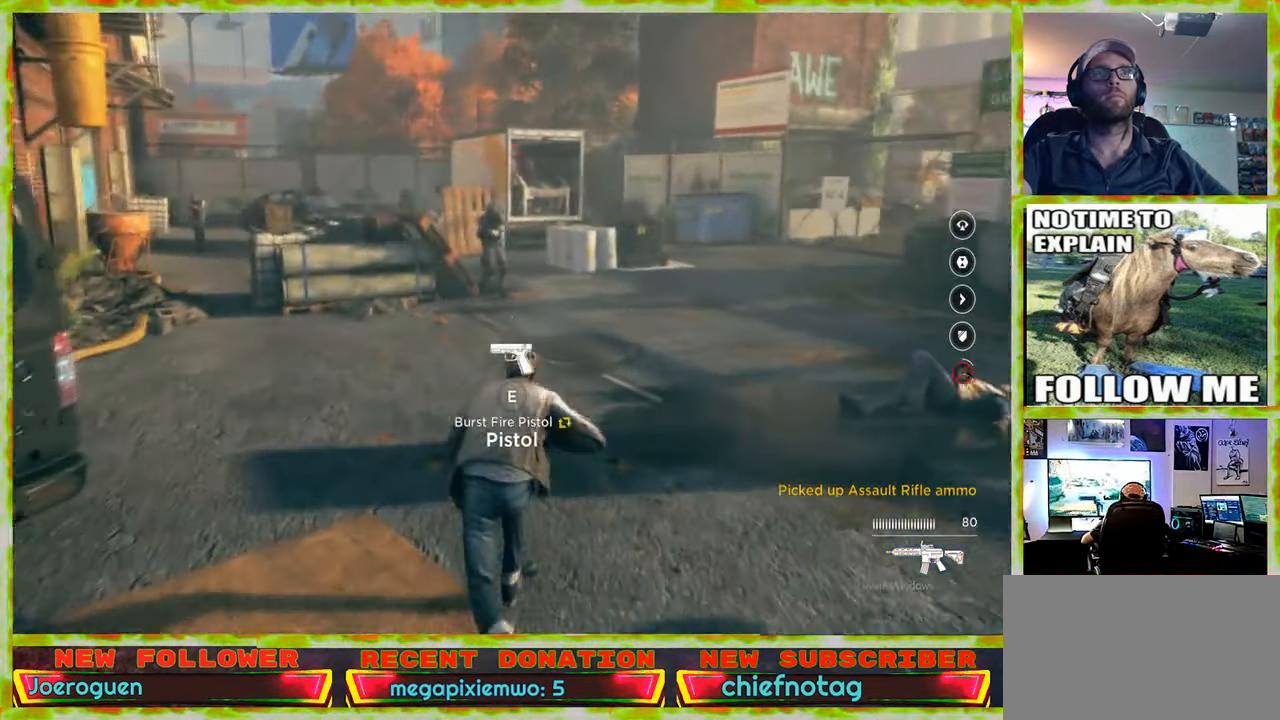
{"keys": ["w"], "mouse": [], "events": []}
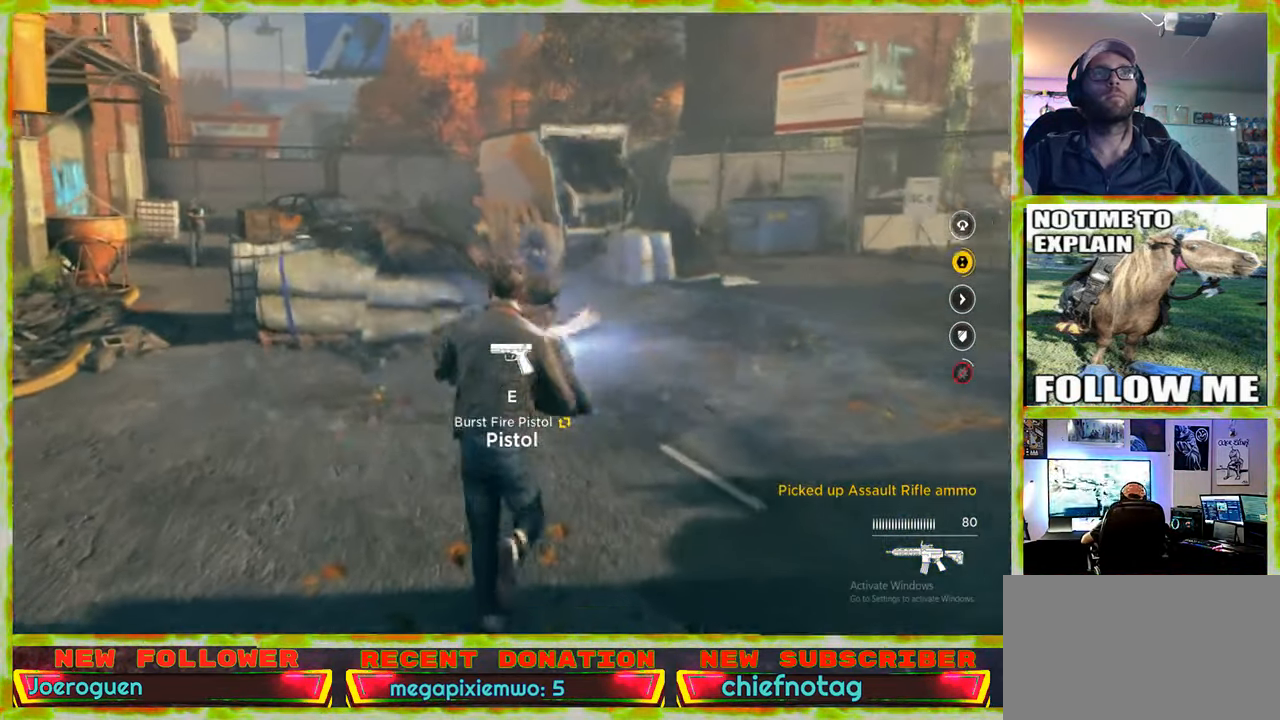
{"keys": ["w"], "mouse": [], "events": []}
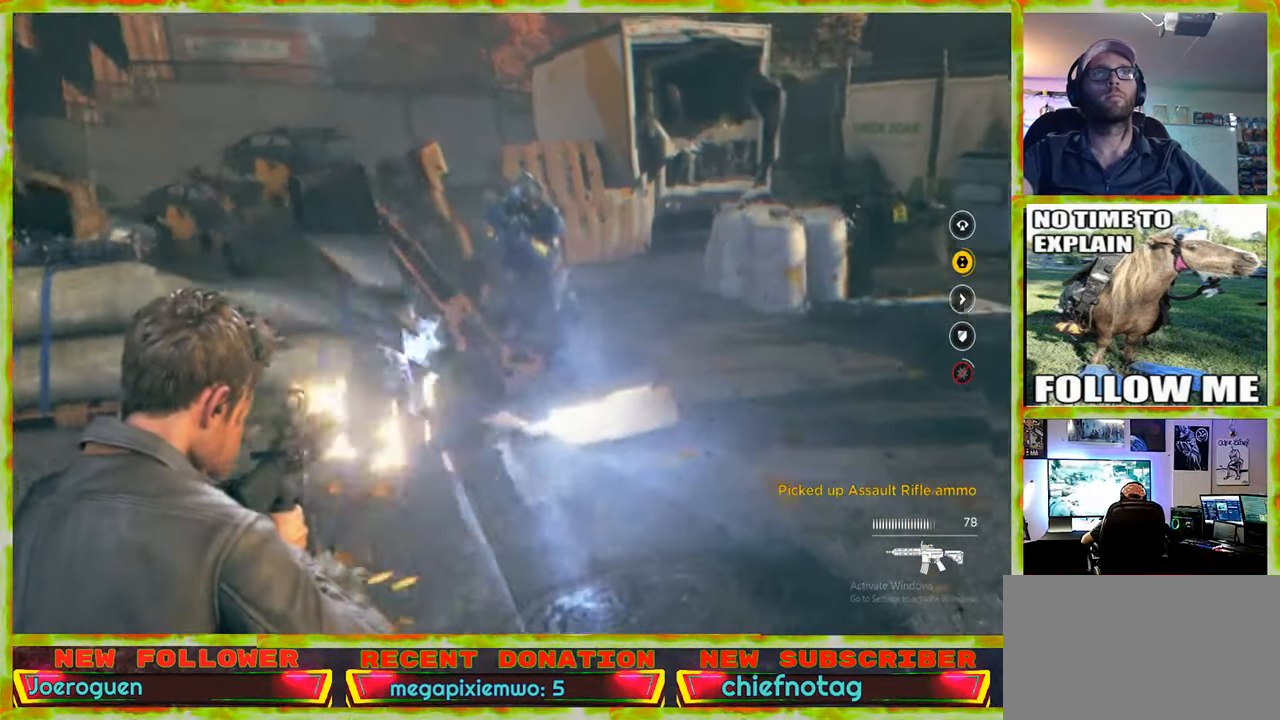
{"keys": ["w"], "mouse": [], "events": []}
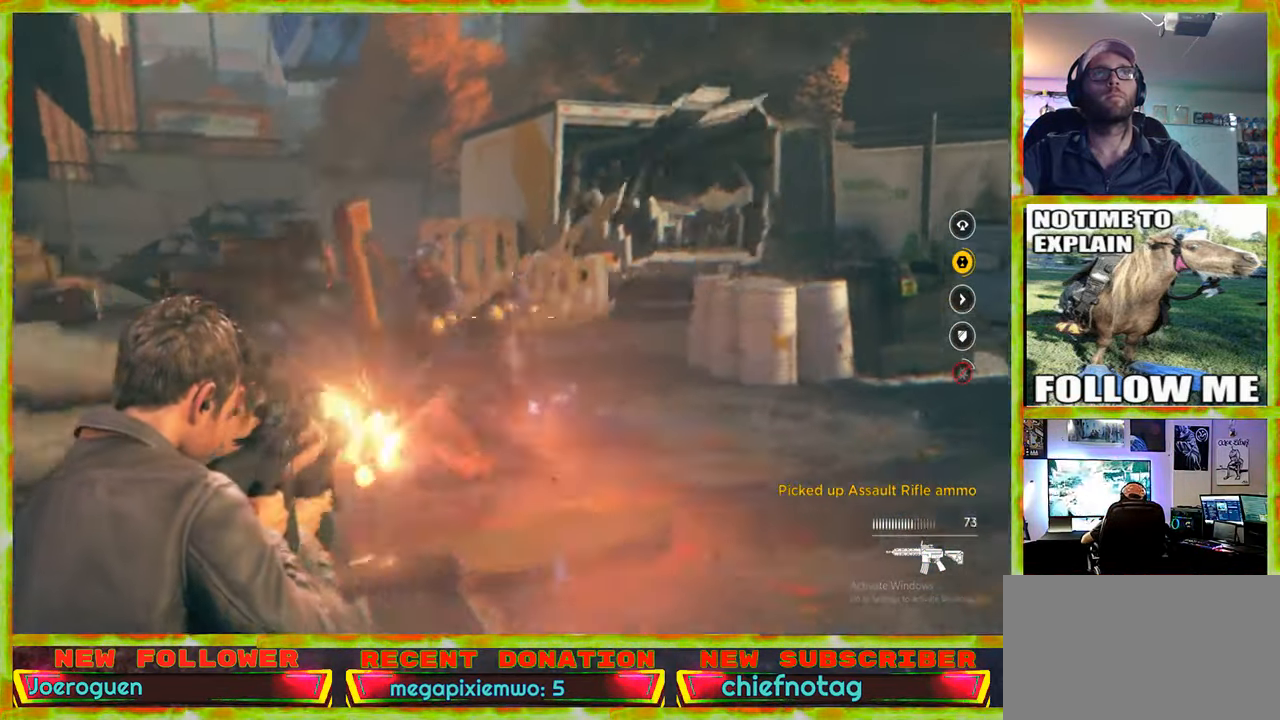
{"keys": ["d", "w"], "mouse": [], "events": [[483, "d", "down"]]}
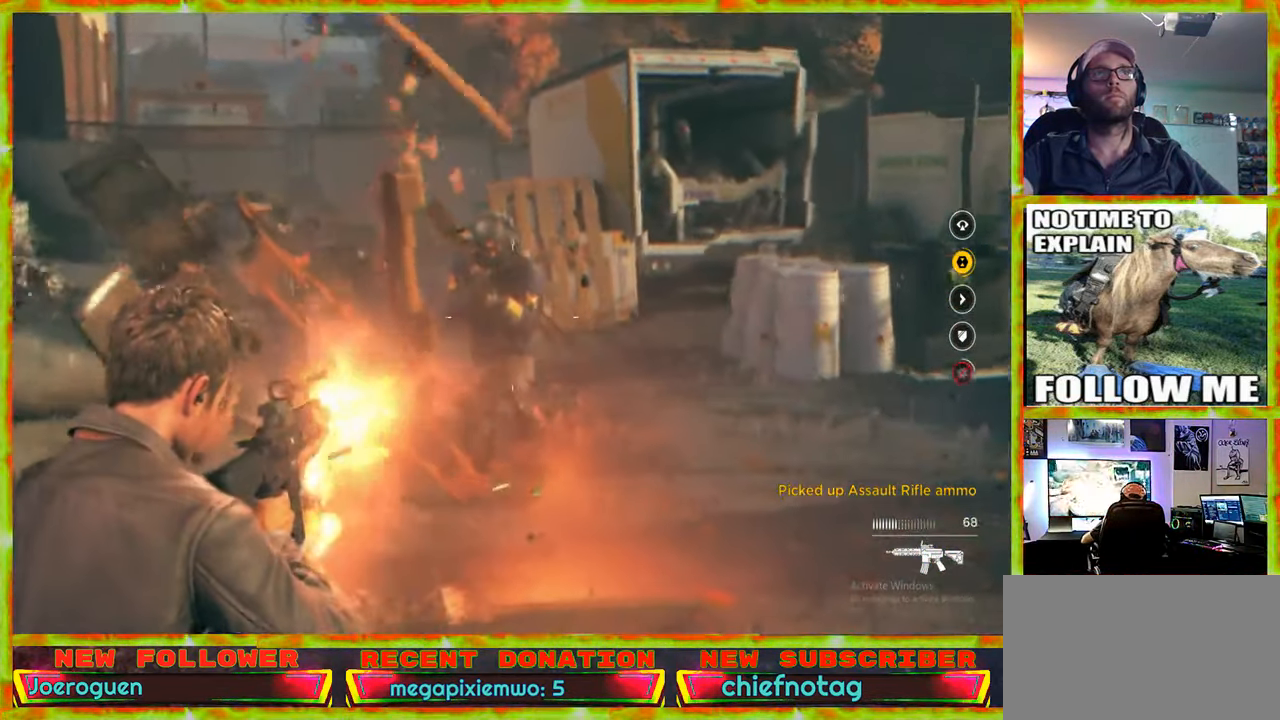
{"keys": ["d", "w"], "mouse": [], "events": []}
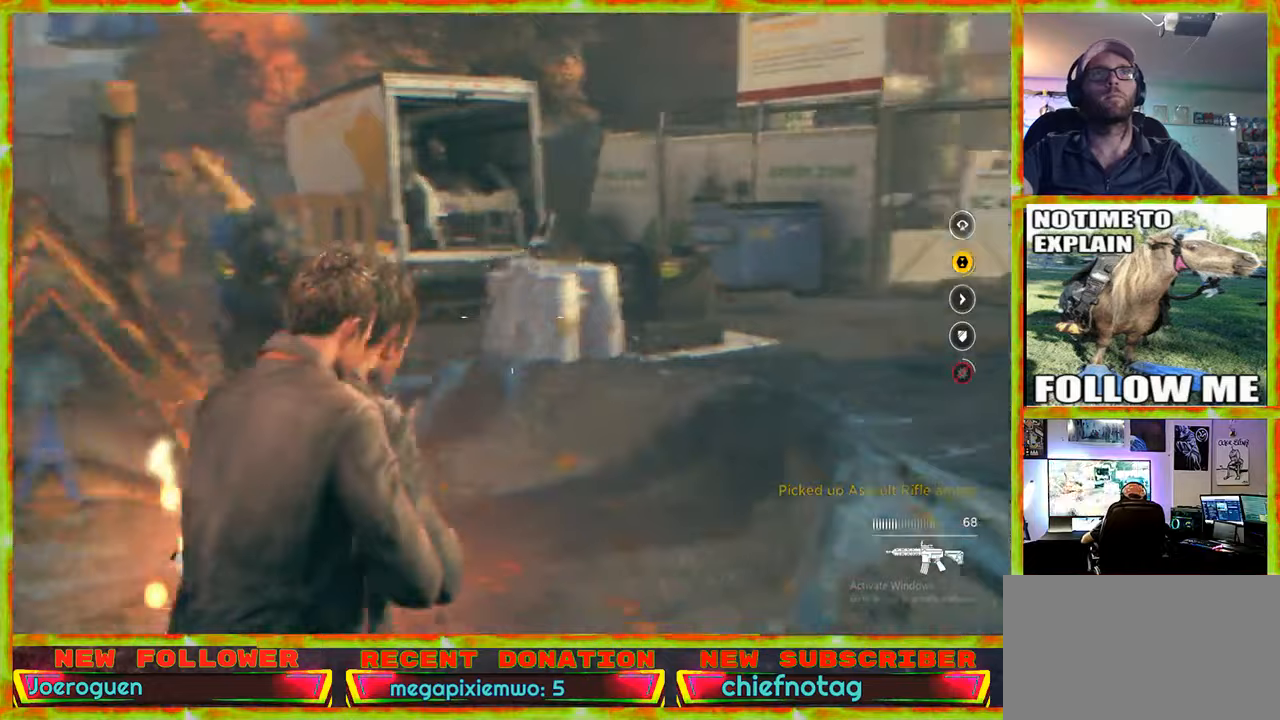
{"keys": ["d", "w"], "mouse": [], "events": []}
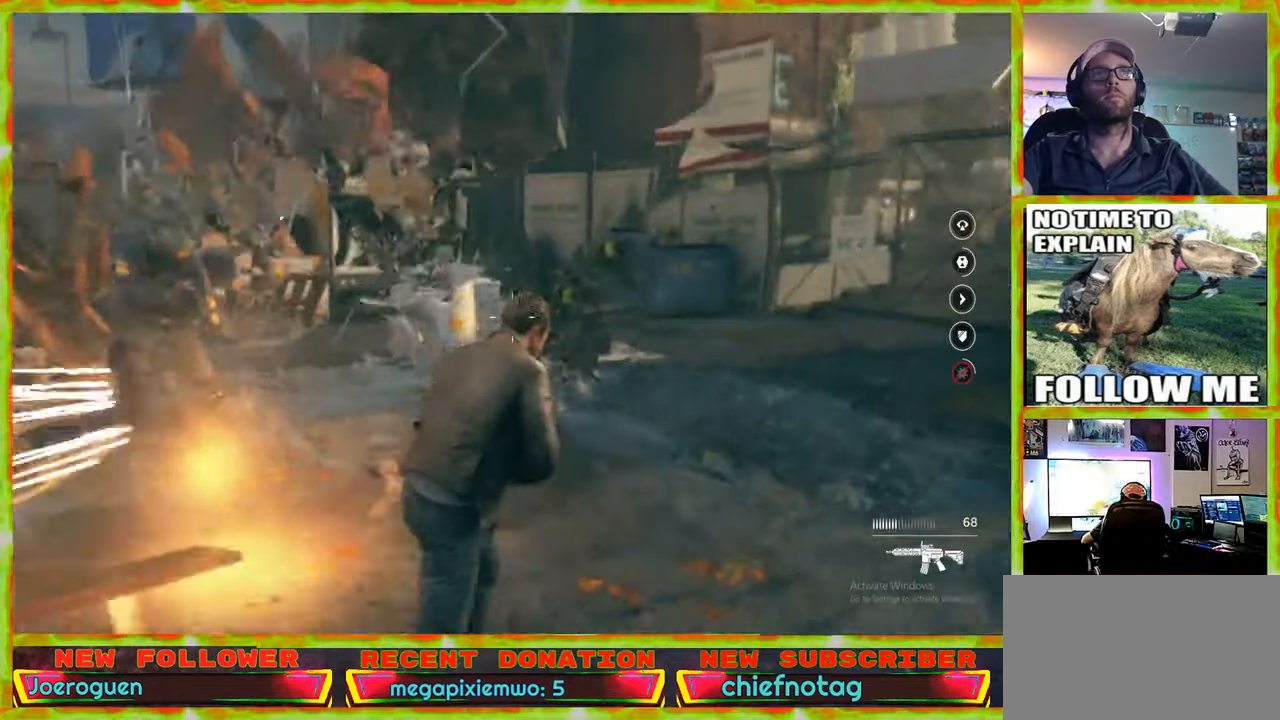
{"keys": ["d", "w"], "mouse": [], "events": []}
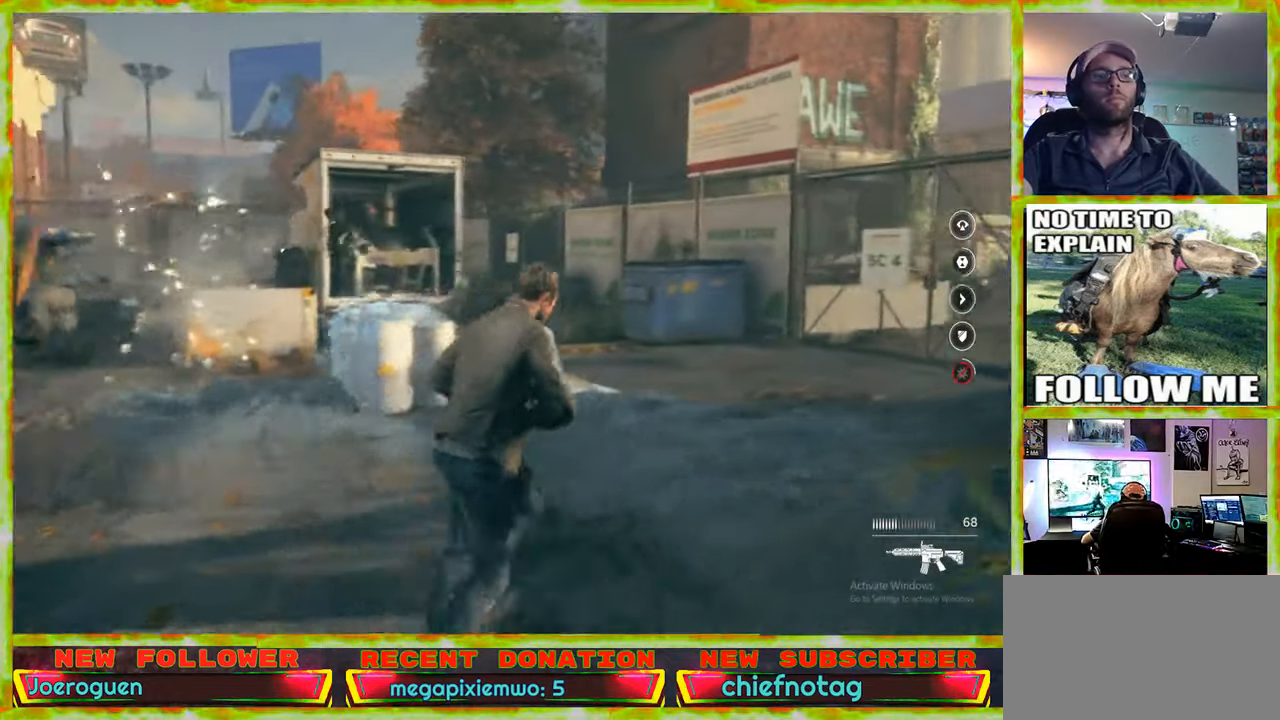
{"keys": ["w"], "mouse": [], "events": [[267, "d", "up"]]}
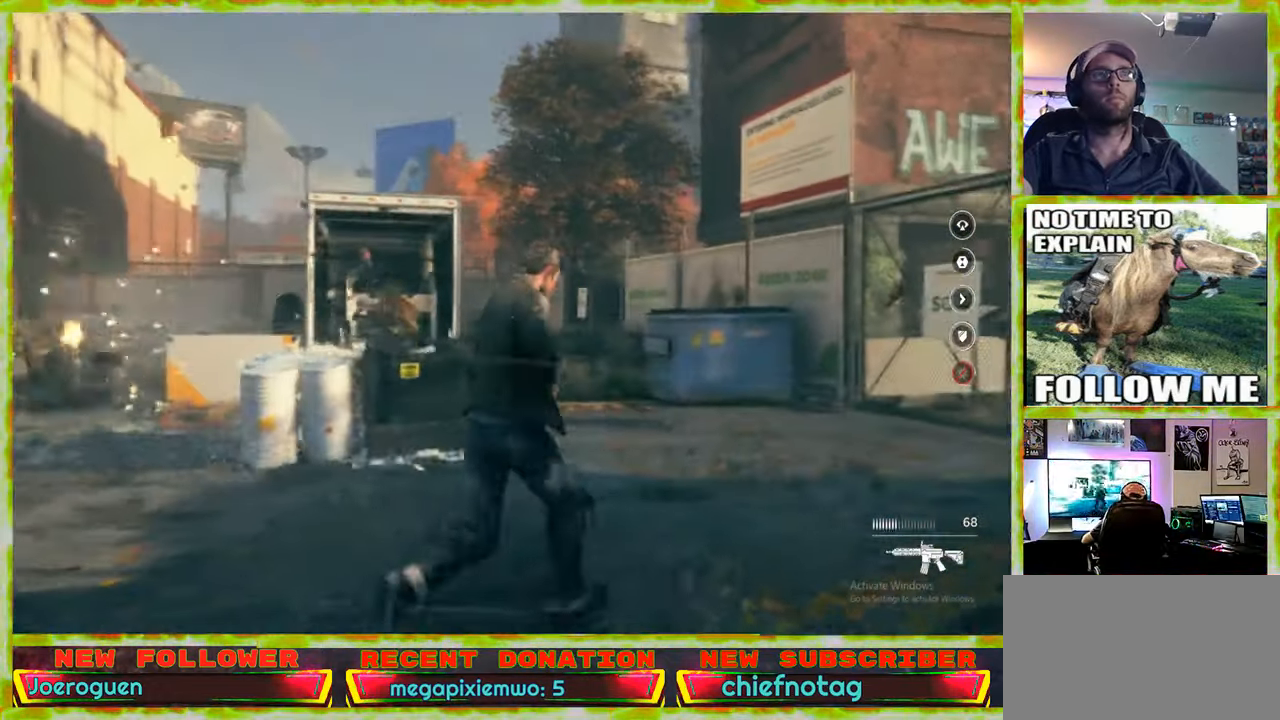
{"keys": ["r", "w"], "mouse": [], "events": [[417, "r", "down"]]}
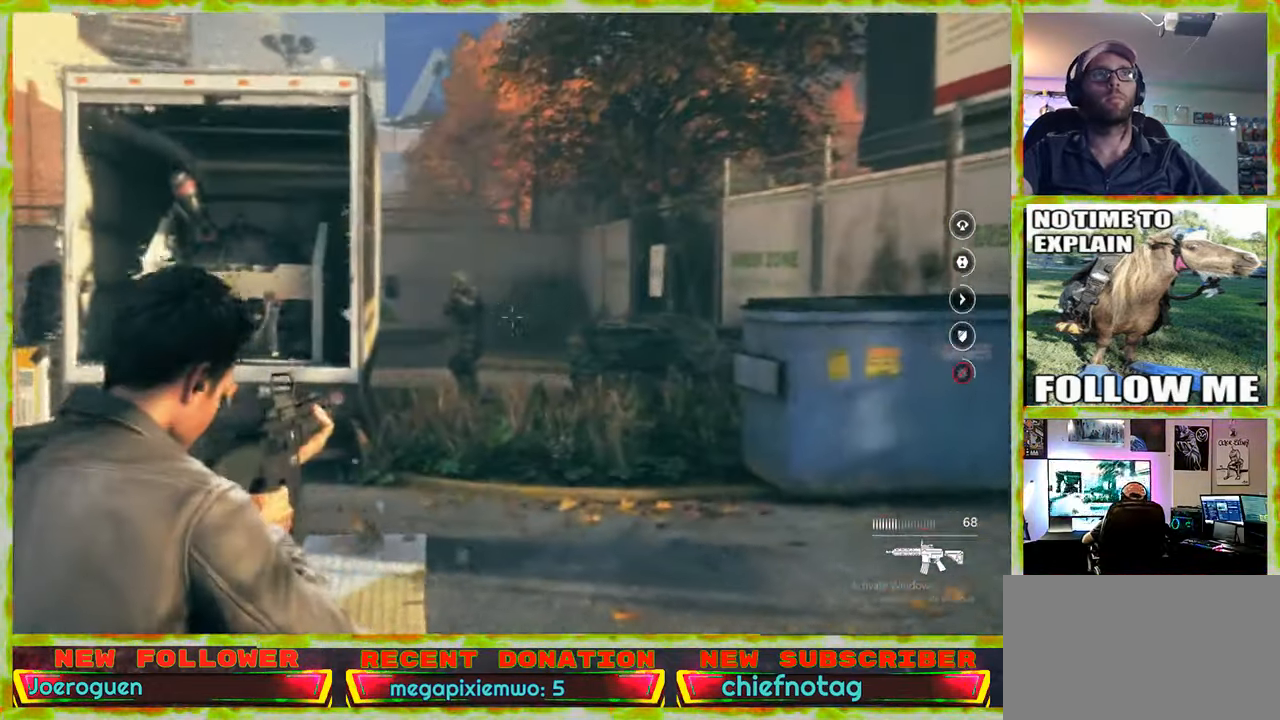
{"keys": ["w"], "mouse": [], "events": [[17, "r", "up"]]}
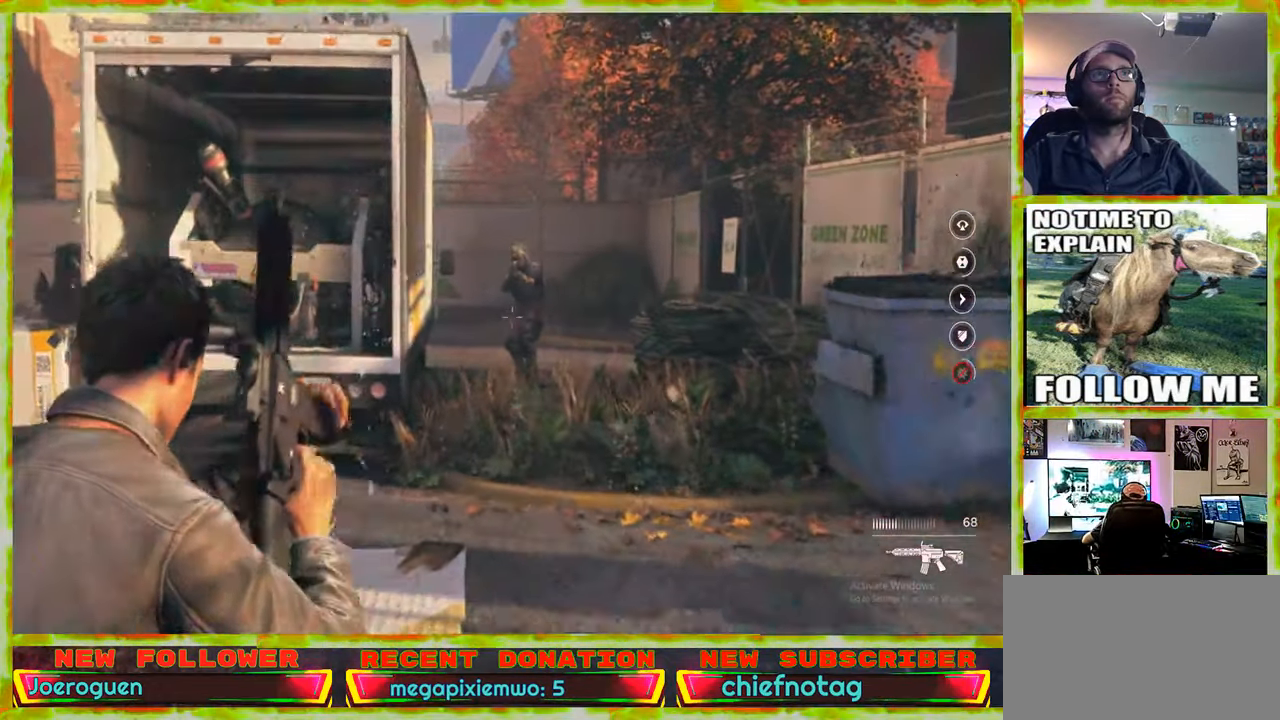
{"keys": ["w"], "mouse": [], "events": [[183, "d", "down"], [450, "d", "up"]]}